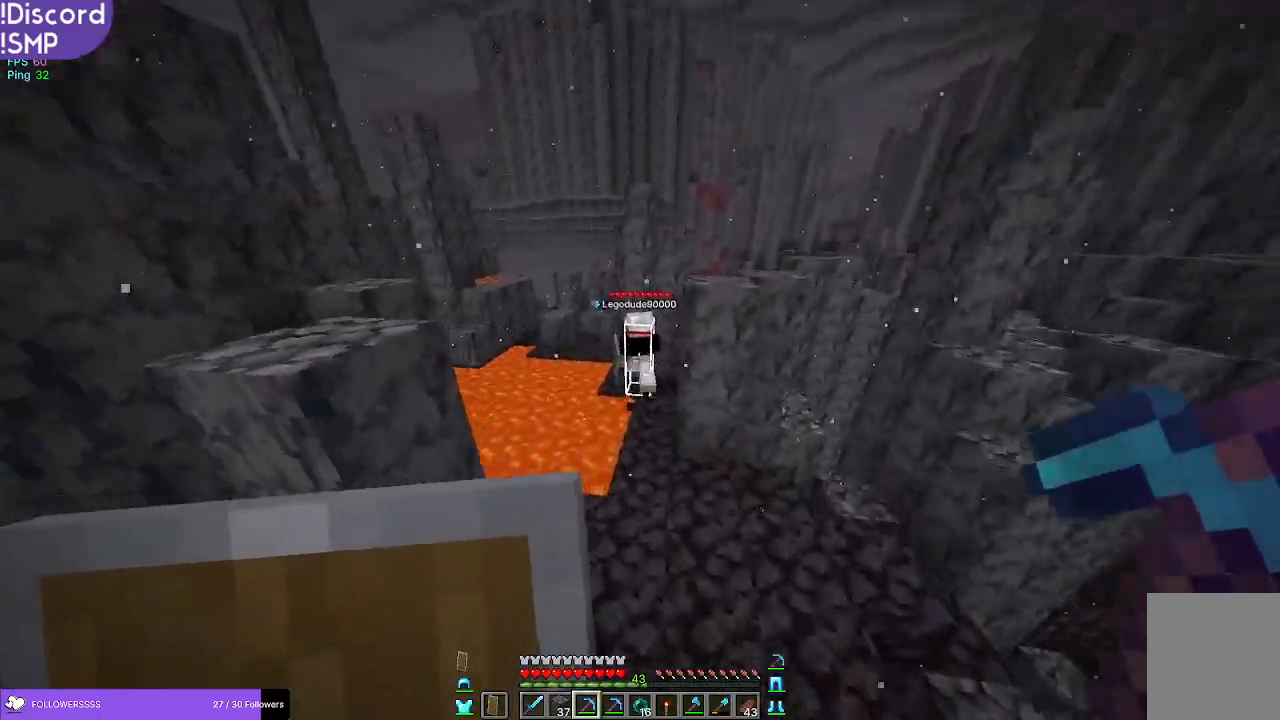
Gameplay with keyboard and mouse; each line is a JSON object with the keys and mouse buttons held at the frame after it. "events" lists presses ("down") and releases ("up") of "a", "d", "s", "w", "mouse_left" and "mouse_right" between this image and that frame as [ms after this image, input, new state], when the widget could be followed in between. "mouse_left", "mouse_right" = the "left", "right" buttons of the "mouse" list. No other keys are recorded. Fast repeated clicks can show as one long hold. Mouse movement is not recorded.
{"keys": ["w"], "mouse": [], "events": [[17, "a", "down"], [300, "a", "up"]]}
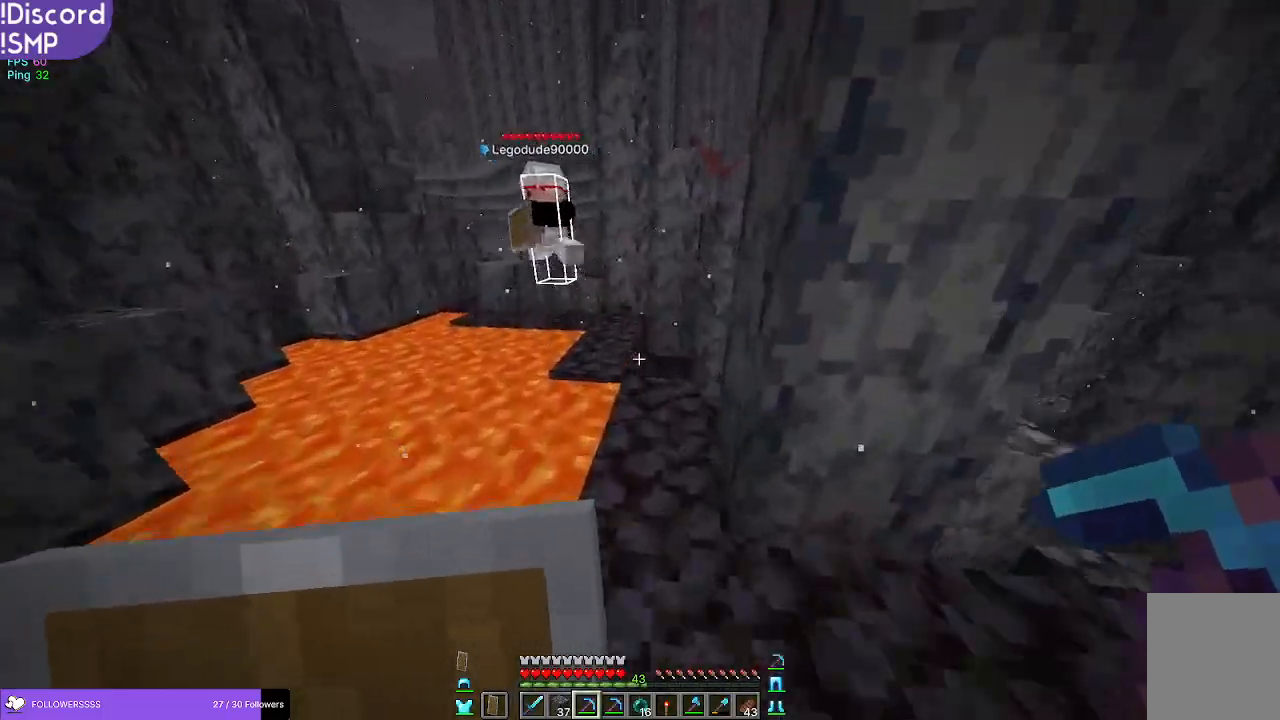
{"keys": ["w"], "mouse": [], "events": []}
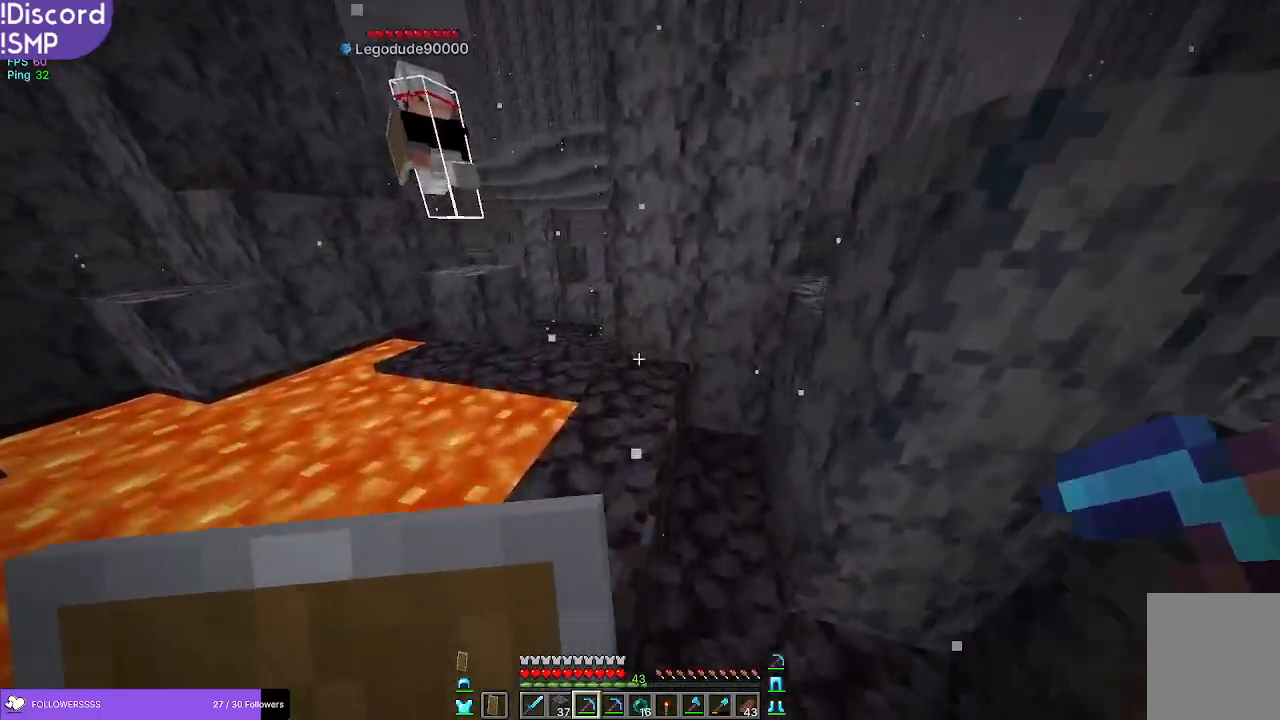
{"keys": ["a", "w"], "mouse": [], "events": [[500, "a", "down"]]}
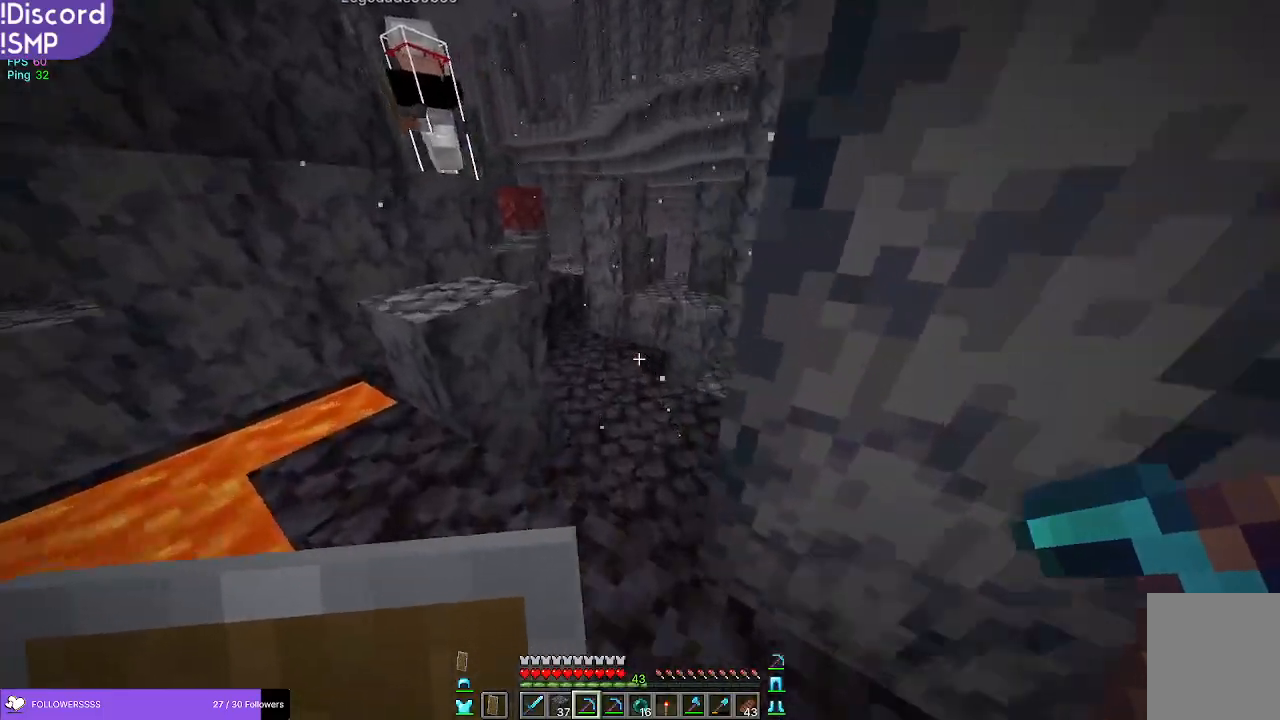
{"keys": ["w"], "mouse": [], "events": [[150, "a", "up"]]}
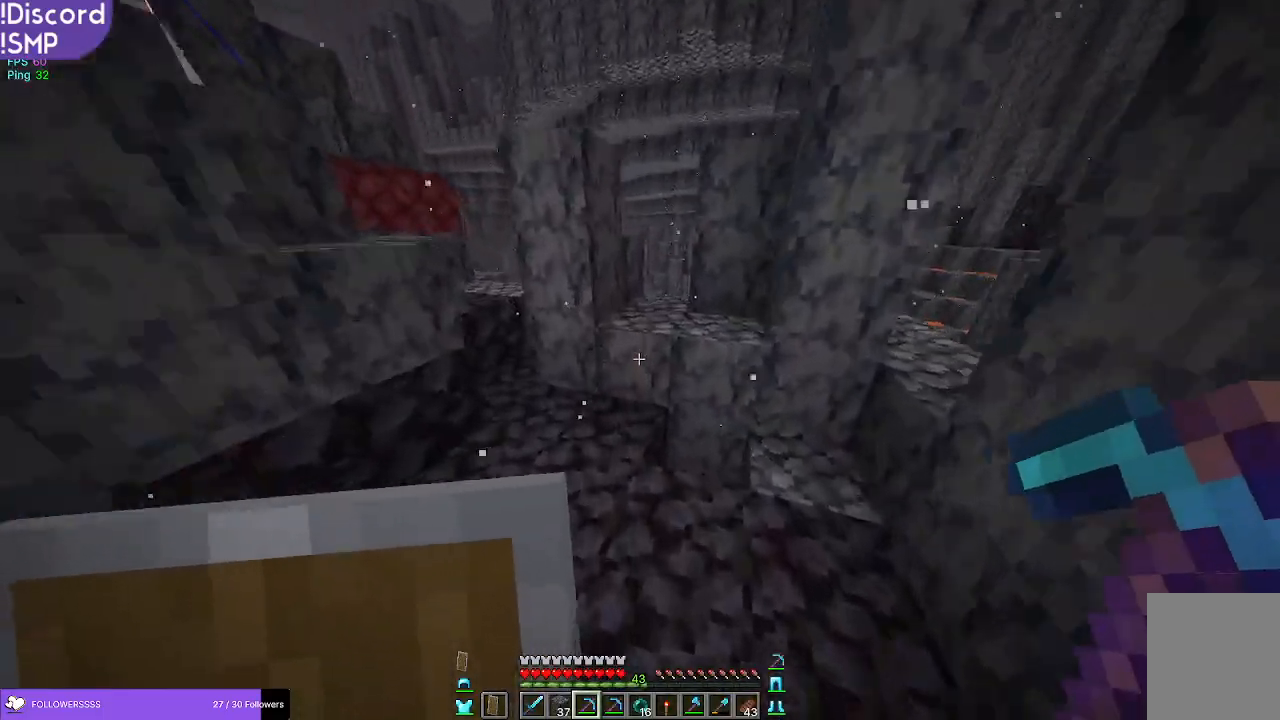
{"keys": ["w"], "mouse": [], "events": []}
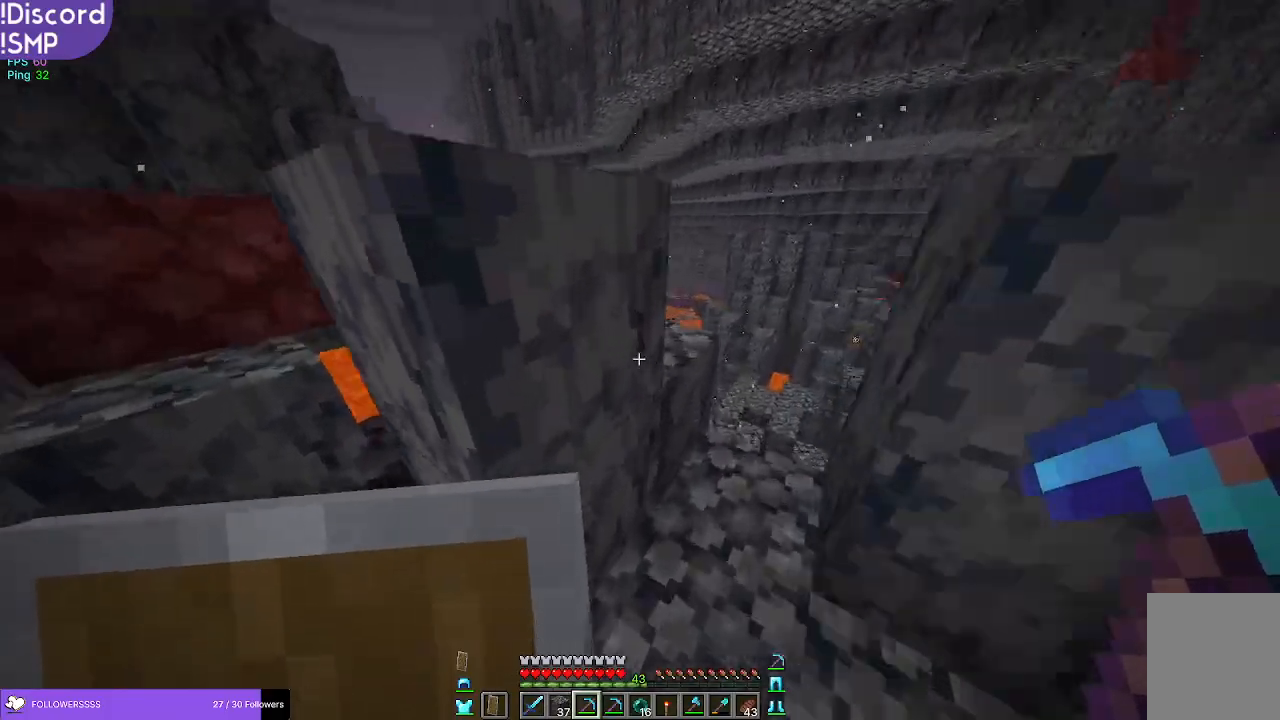
{"keys": ["d", "w"], "mouse": [], "events": [[100, "d", "down"]]}
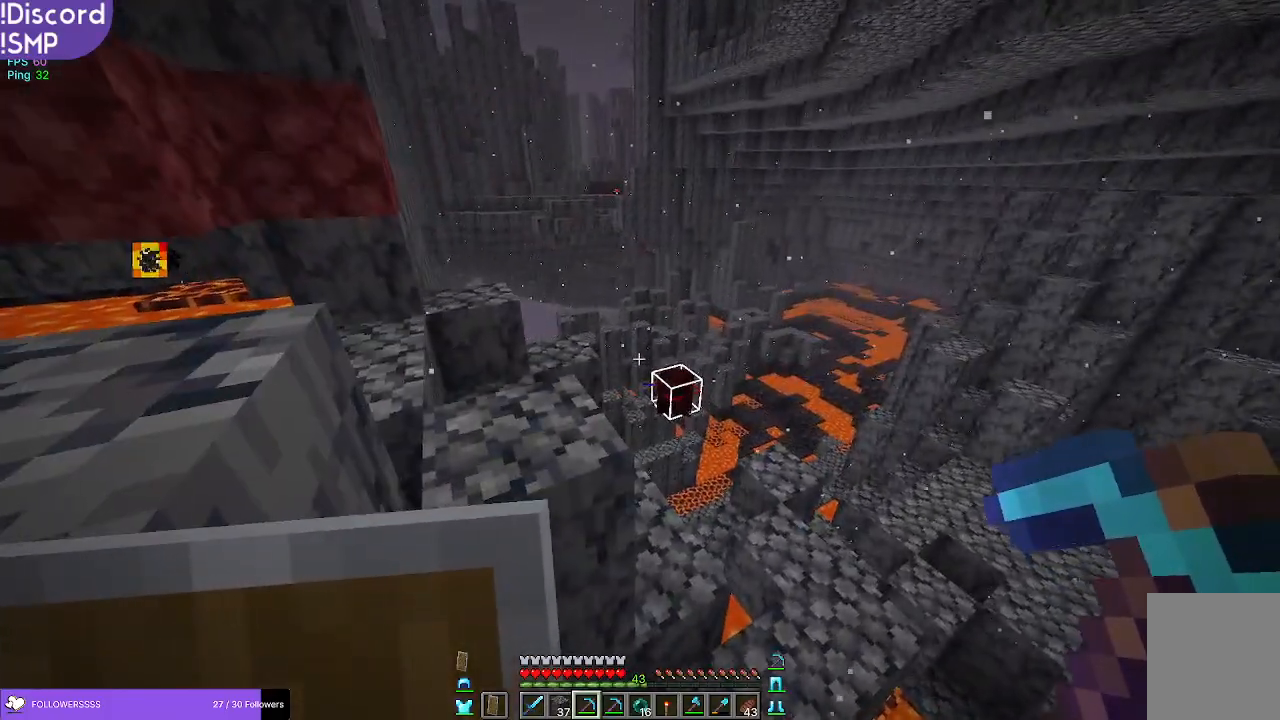
{"keys": [], "mouse": [], "events": [[100, "d", "up"], [300, "w", "up"]]}
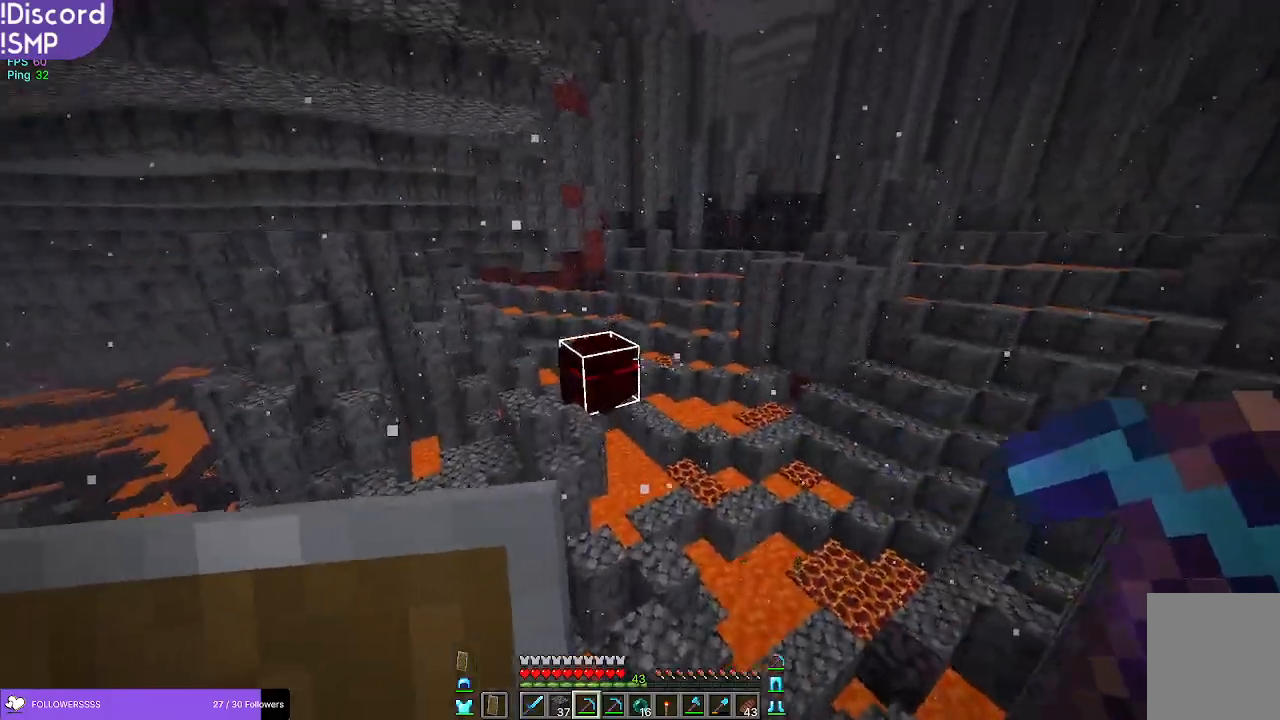
{"keys": [], "mouse": [], "events": []}
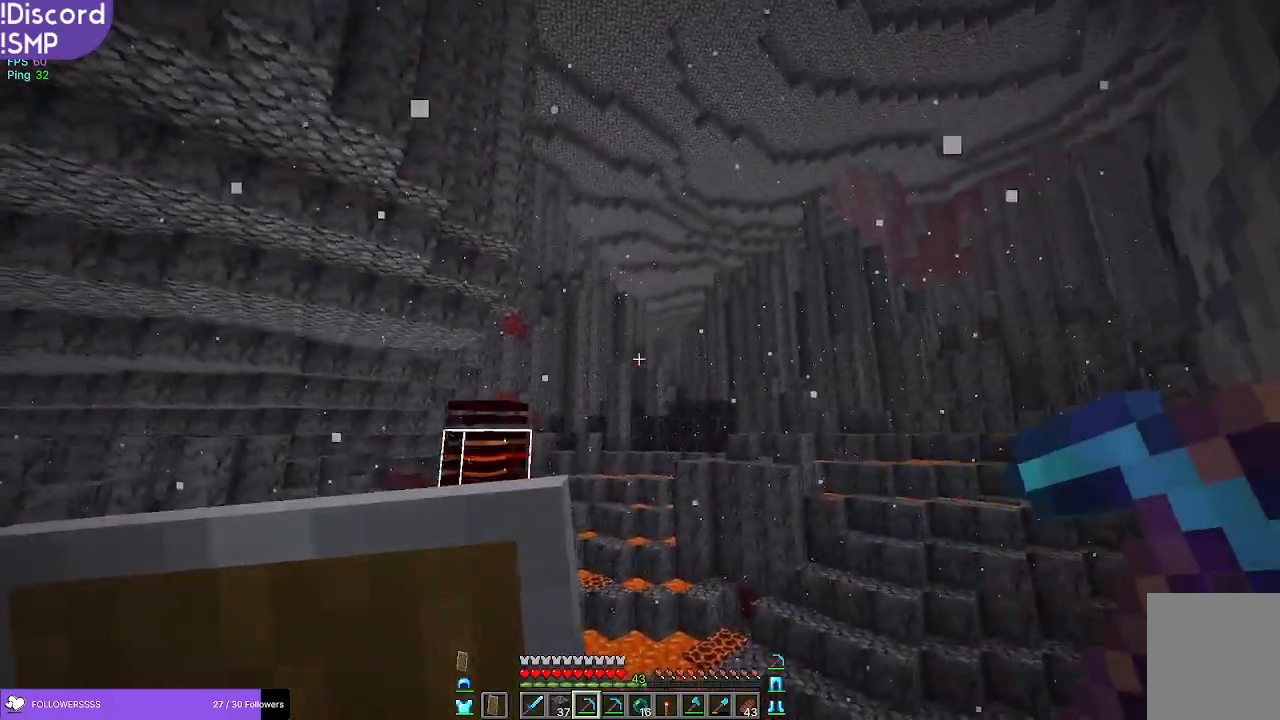
{"keys": [], "mouse": [], "events": [[450, "mouse_left", "down"], [500, "mouse_left", "up"]]}
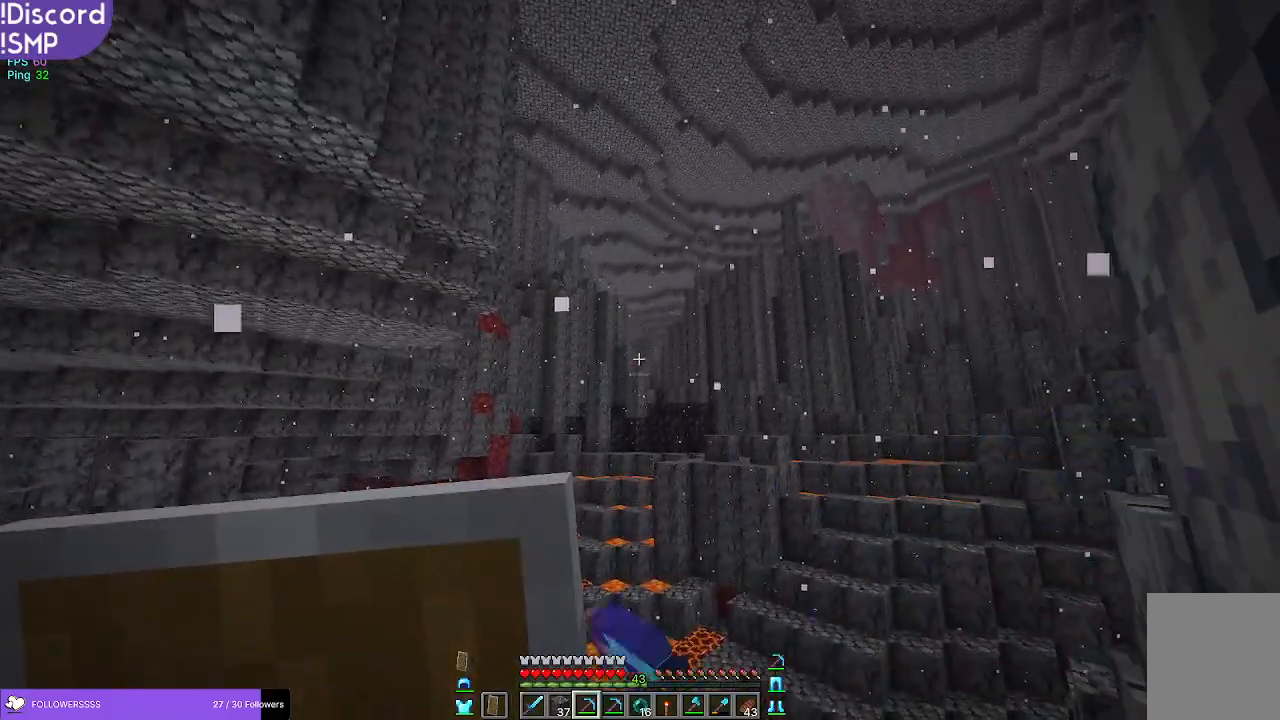
{"keys": [], "mouse": [], "events": [[183, "mouse_left", "down"], [233, "mouse_left", "up"]]}
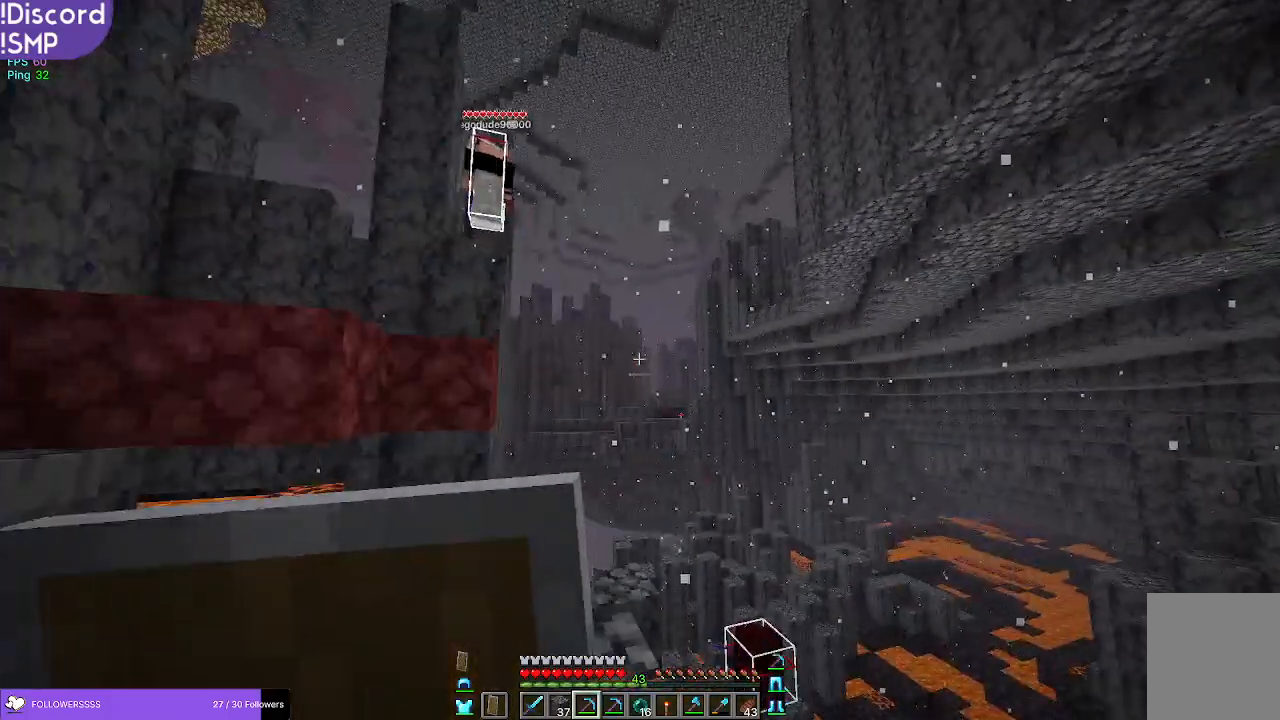
{"keys": [], "mouse": [], "events": [[267, "mouse_left", "down"], [317, "mouse_left", "up"]]}
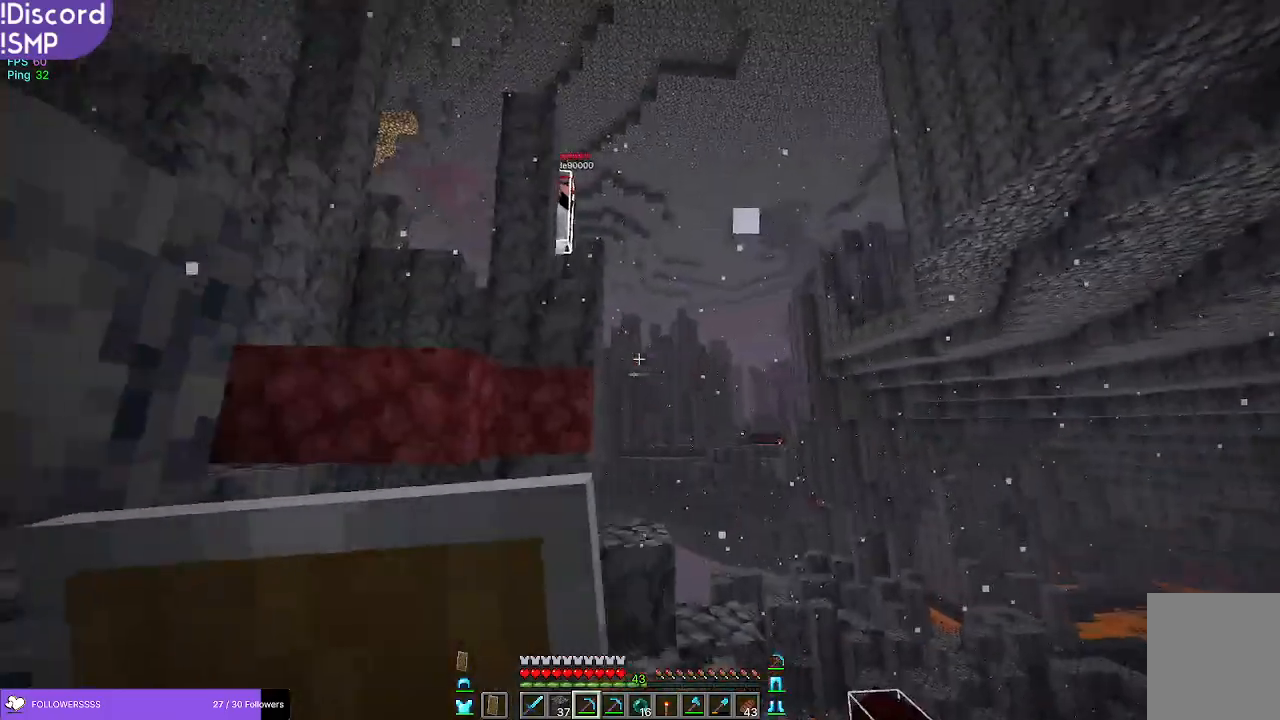
{"keys": [], "mouse": [], "events": []}
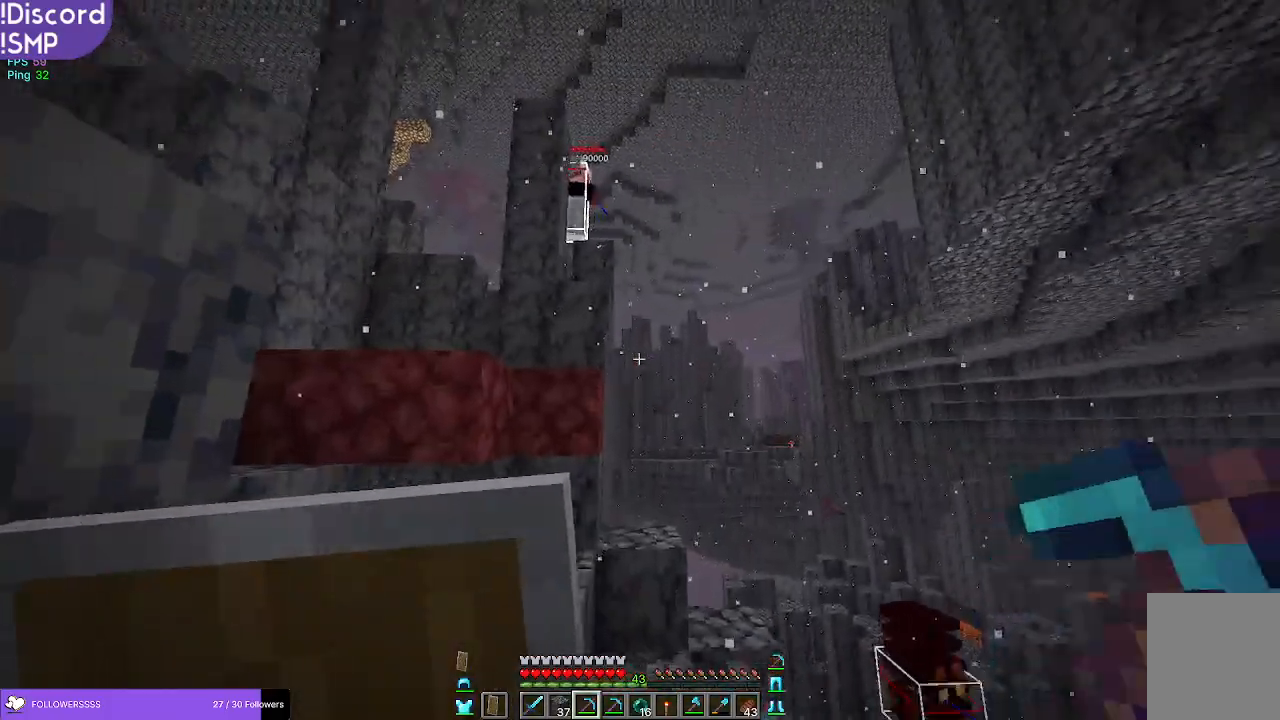
{"keys": [], "mouse": ["left"], "events": [[200, "mouse_left", "down"], [283, "mouse_left", "up"], [450, "mouse_left", "down"]]}
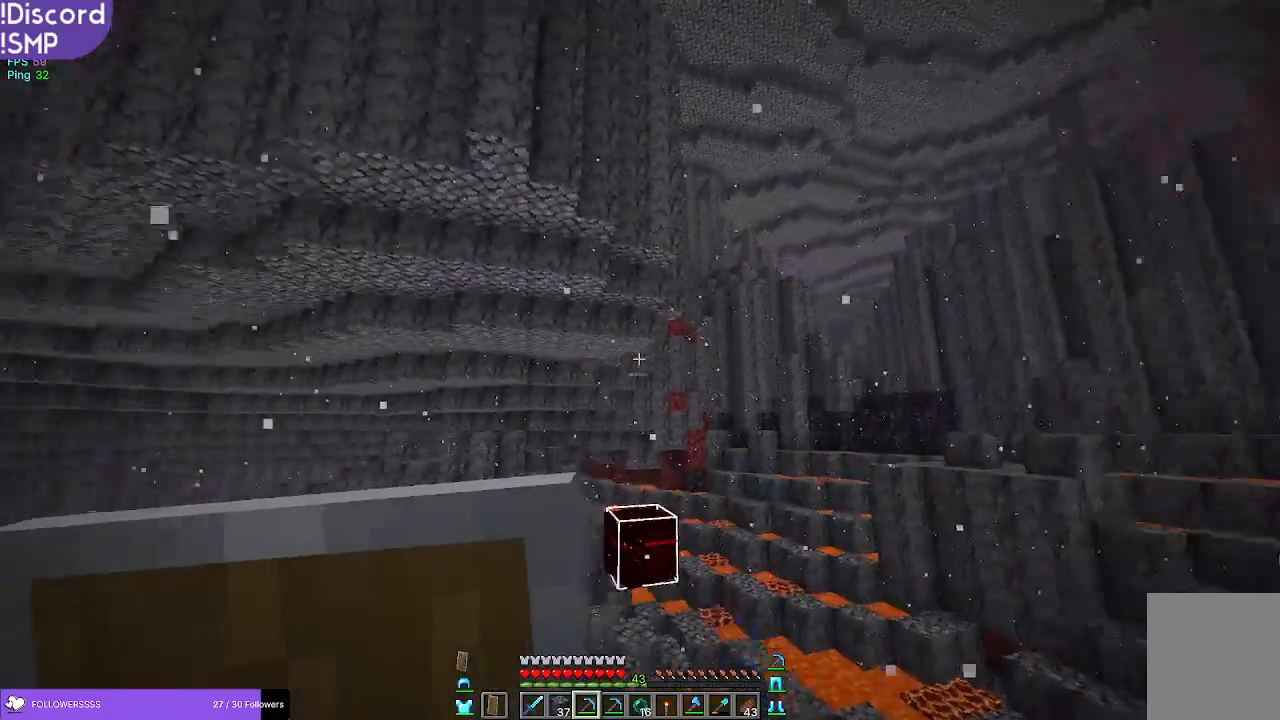
{"keys": ["w"], "mouse": [], "events": [[17, "mouse_left", "up"], [333, "w", "down"]]}
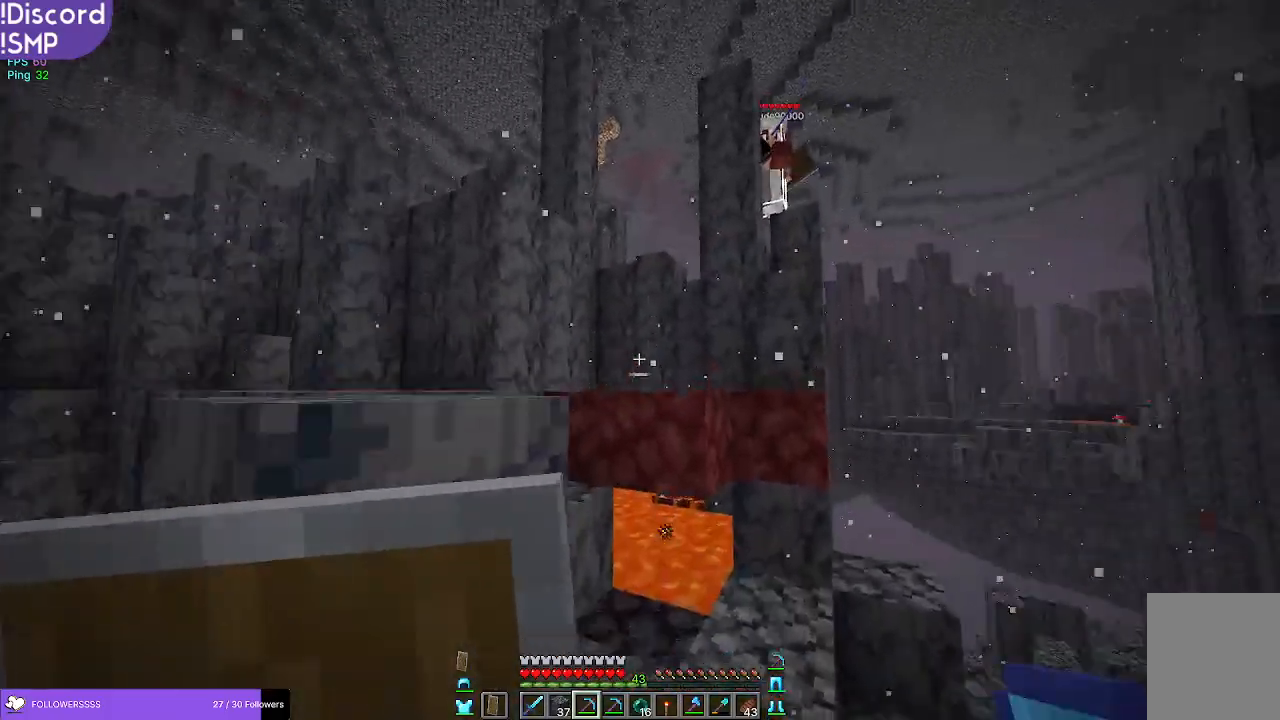
{"keys": [], "mouse": ["left"], "events": [[267, "mouse_left", "down"], [333, "mouse_left", "up"], [333, "w", "up"], [500, "mouse_left", "down"]]}
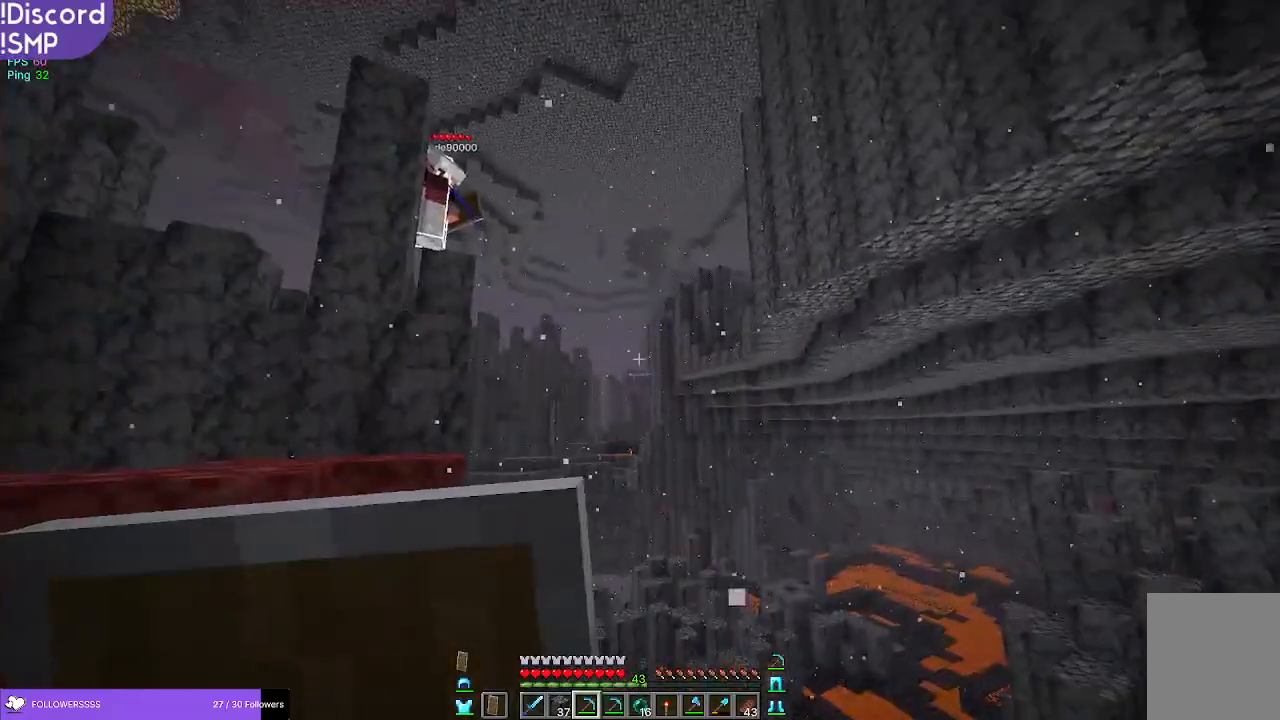
{"keys": [], "mouse": [], "events": [[50, "mouse_left", "up"]]}
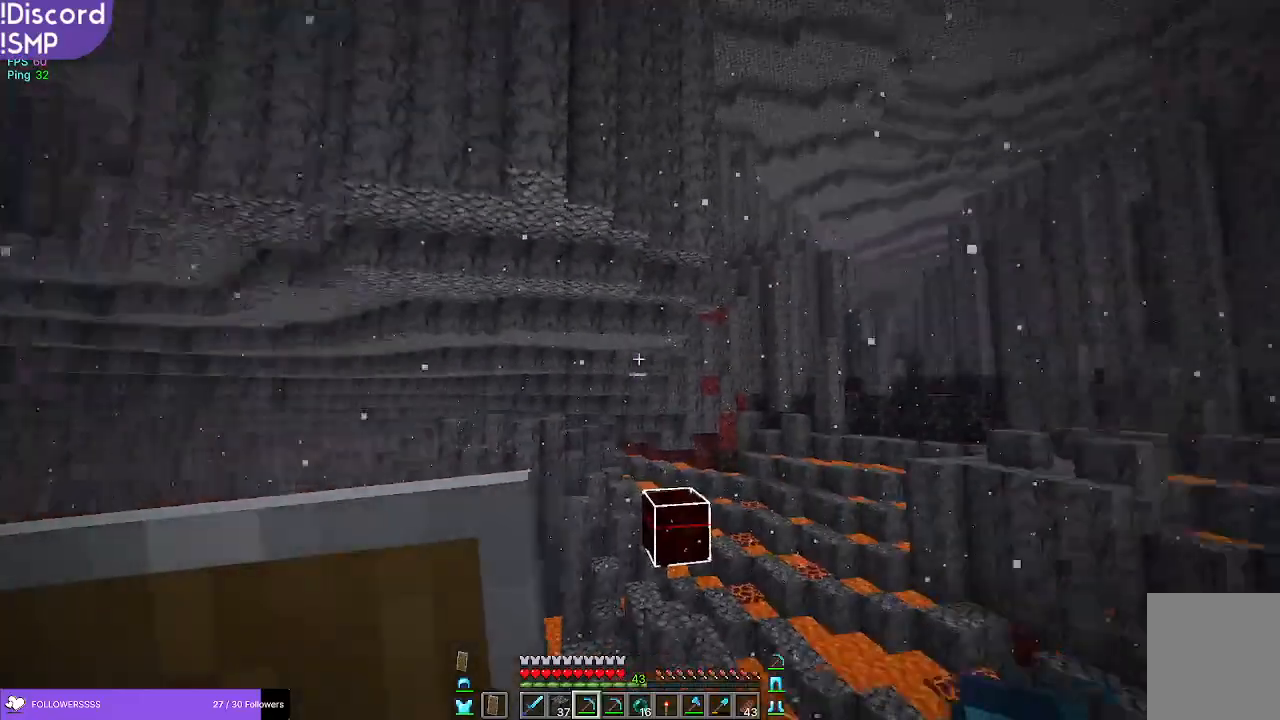
{"keys": [], "mouse": ["left"], "events": [[133, "w", "down"], [283, "w", "up"], [483, "mouse_left", "down"]]}
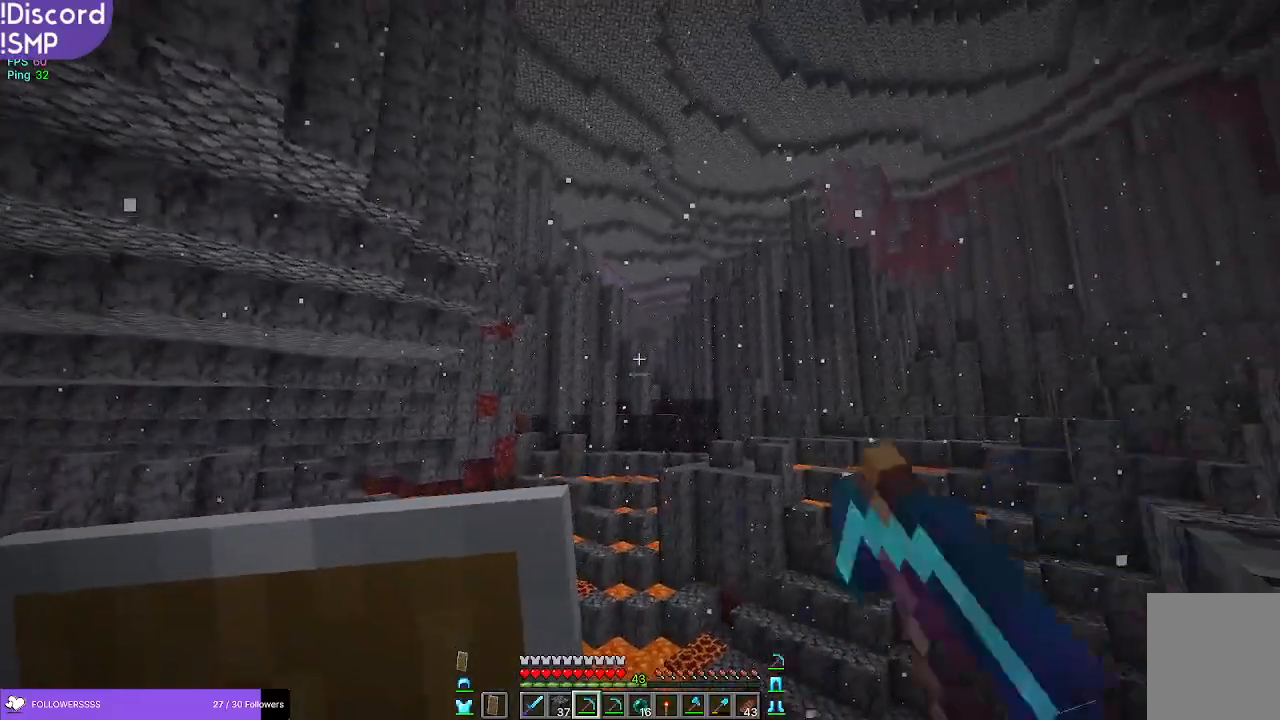
{"keys": [], "mouse": [], "events": [[50, "d", "down"], [67, "mouse_left", "up"], [150, "d", "up"], [267, "mouse_left", "down"], [350, "mouse_left", "up"]]}
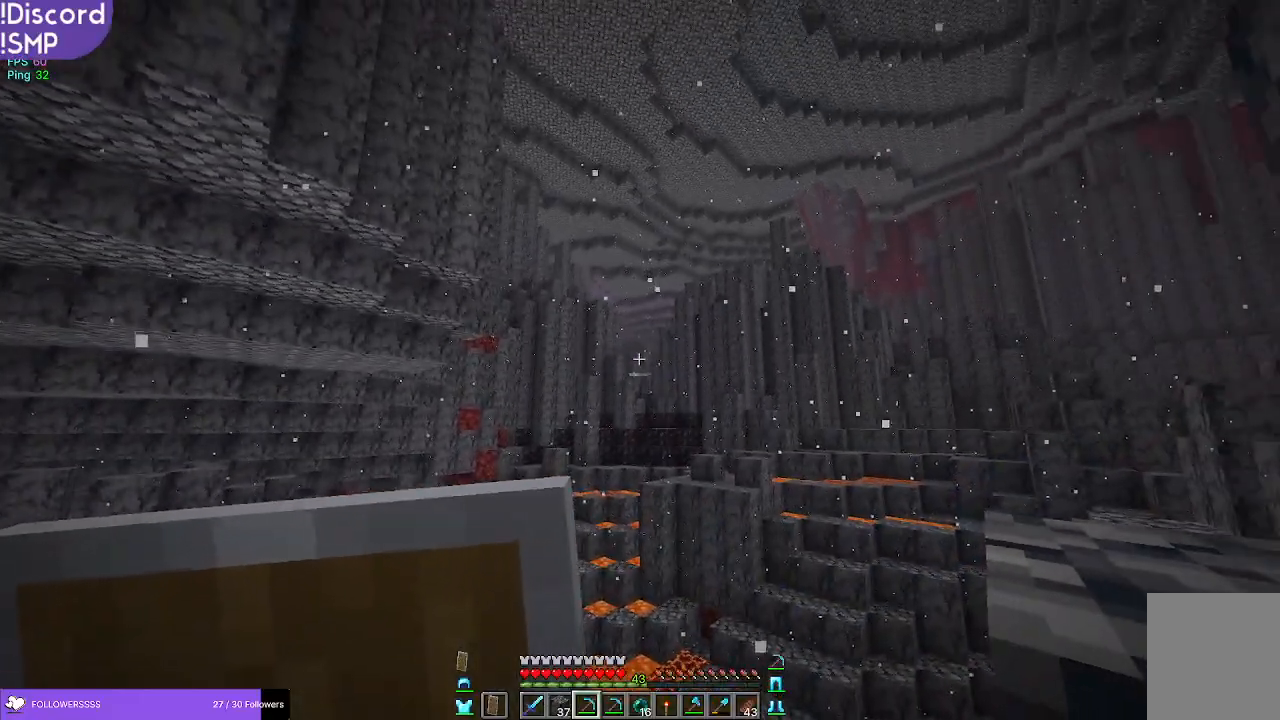
{"keys": [], "mouse": [], "events": [[117, "mouse_left", "down"], [167, "mouse_left", "up"], [367, "mouse_left", "down"], [417, "mouse_left", "up"]]}
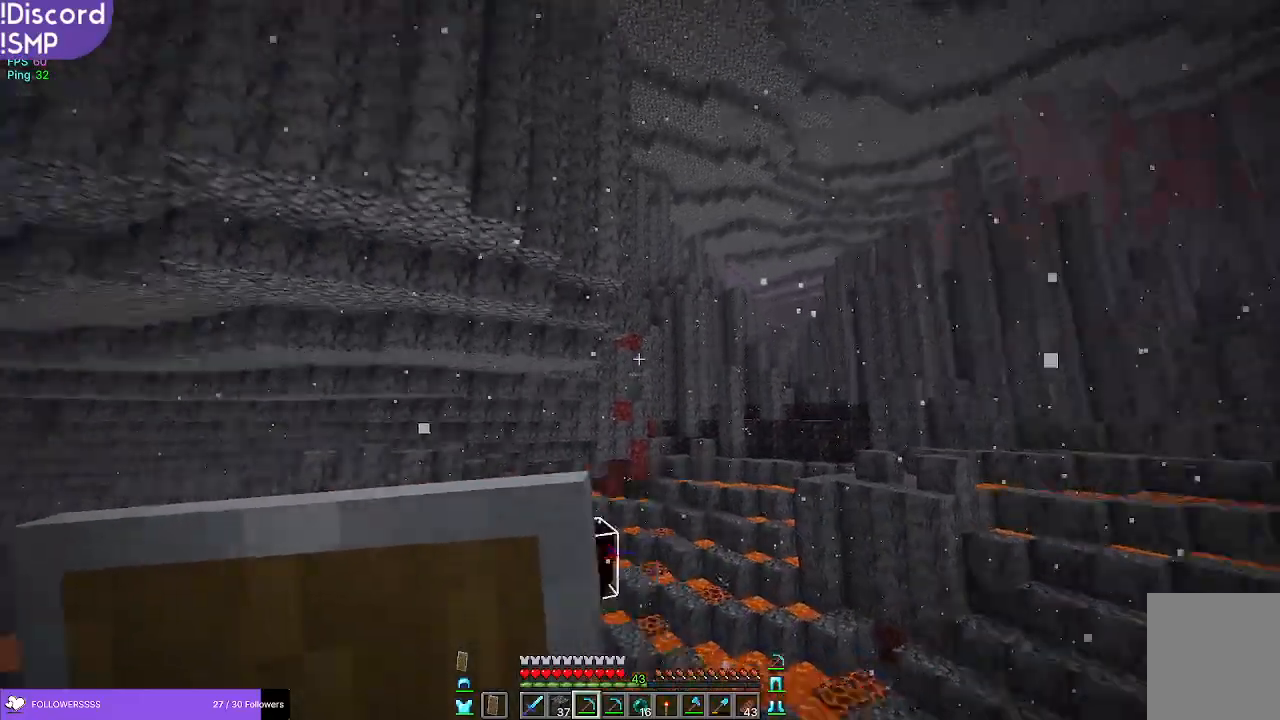
{"keys": [], "mouse": [], "events": []}
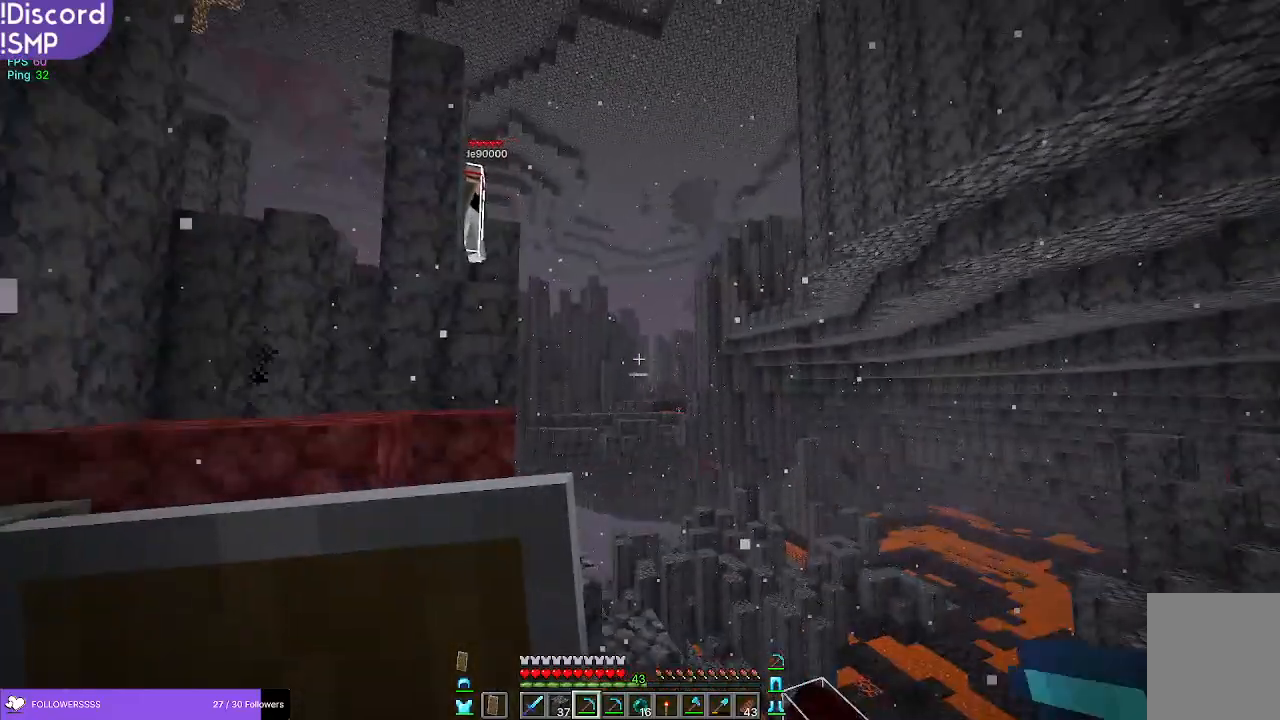
{"keys": [], "mouse": [], "events": []}
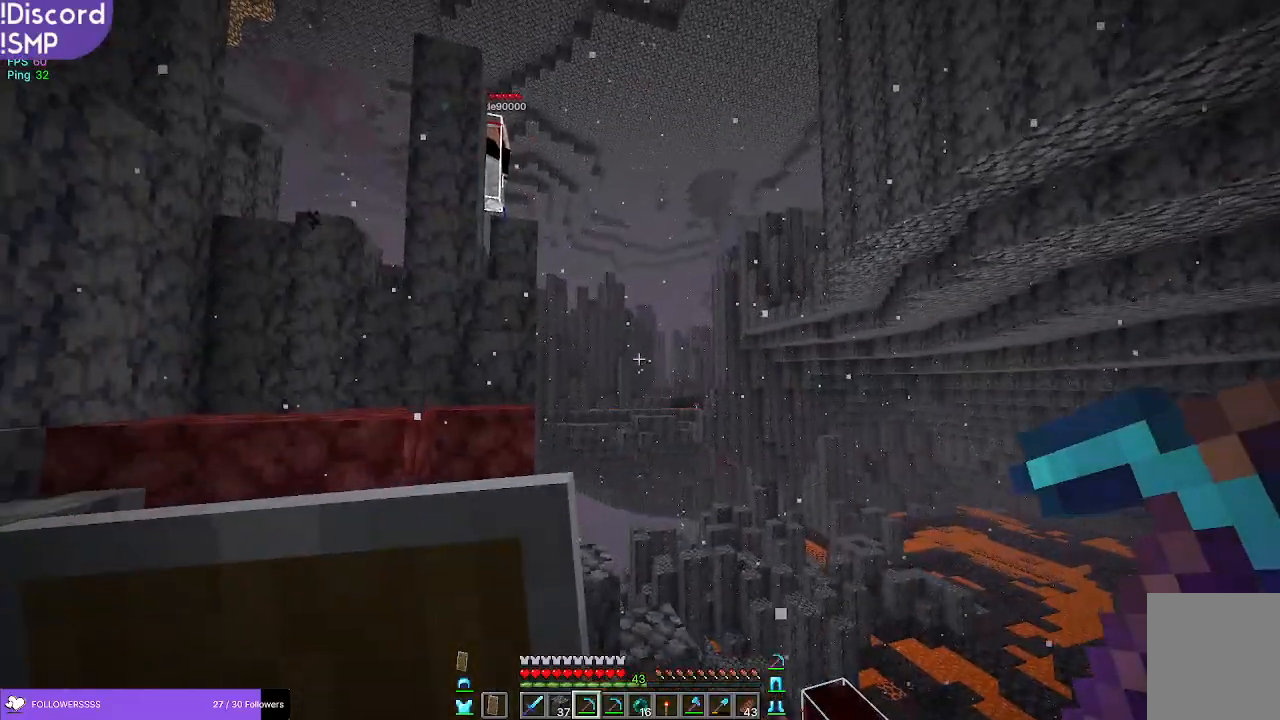
{"keys": [], "mouse": [], "events": []}
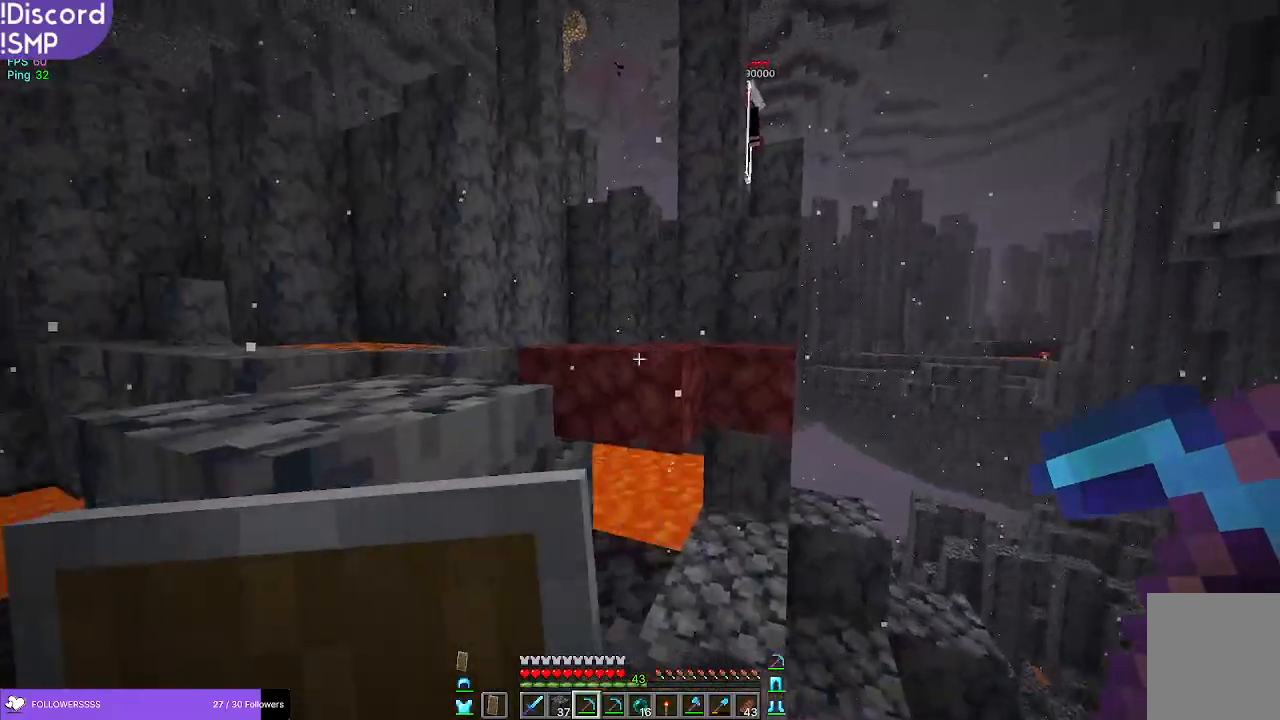
{"keys": ["w"], "mouse": [], "events": [[67, "w", "down"]]}
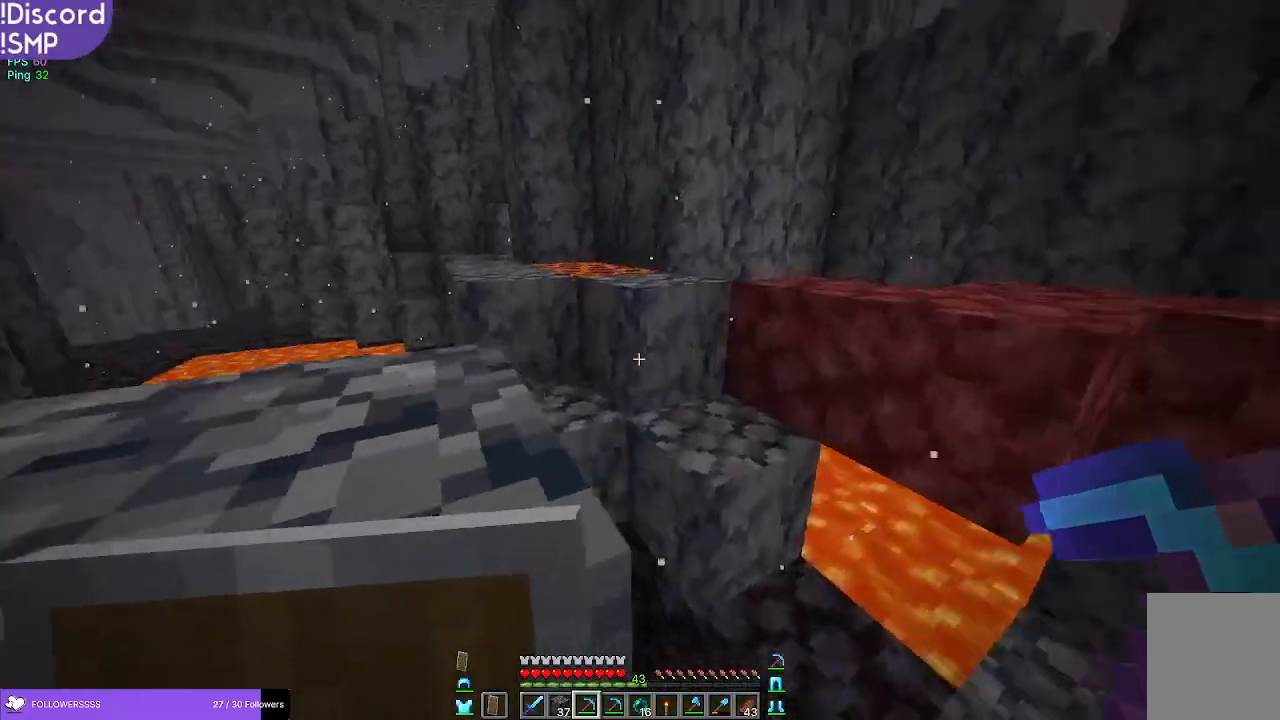
{"keys": ["a"], "mouse": [], "events": [[17, "w", "up"], [217, "a", "down"]]}
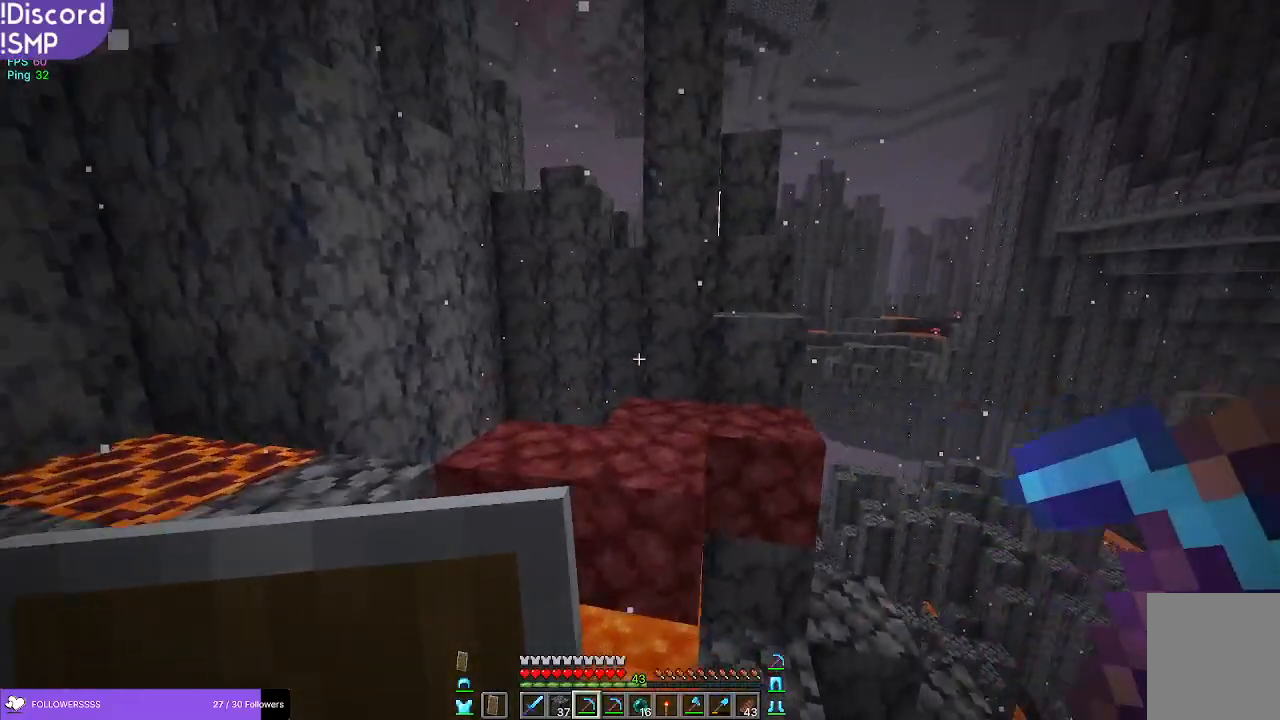
{"keys": ["w"], "mouse": [], "events": [[167, "a", "up"], [367, "w", "down"]]}